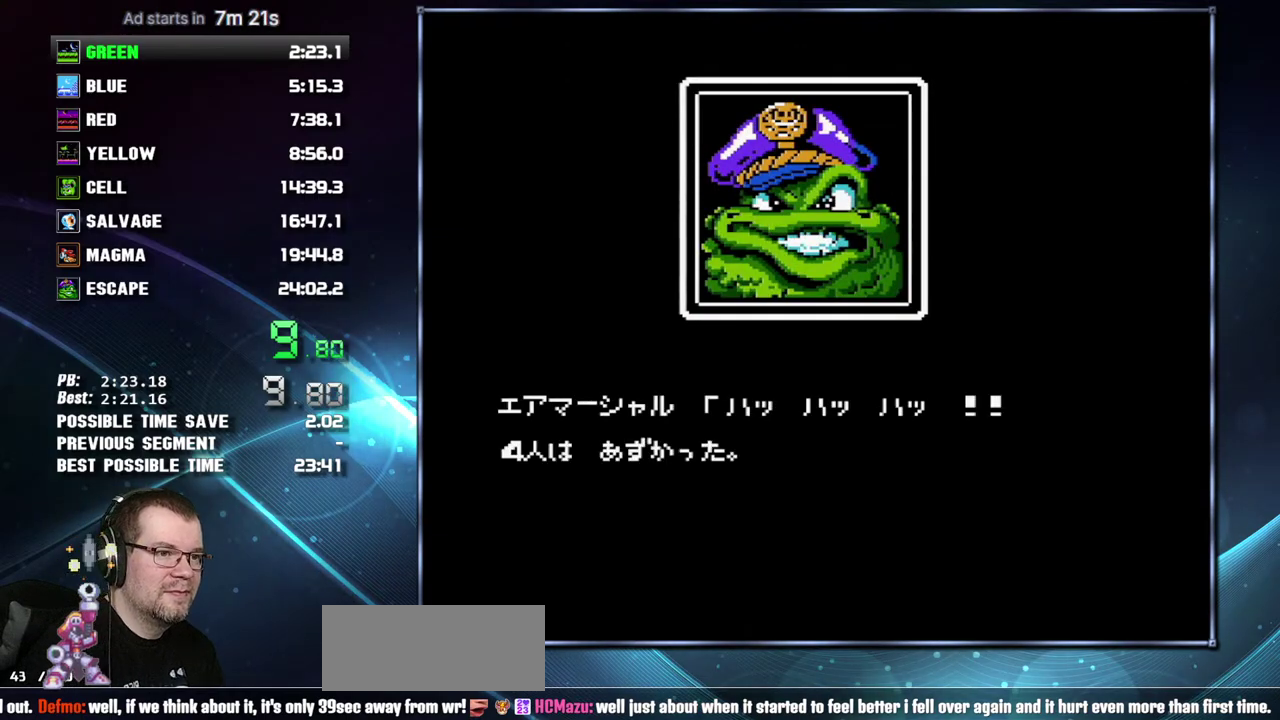
Gameplay with a controller (Nintendo layout); each line is a JSON object with the inputs held at the frame after it. "events" lists button and stick changes between this image and that frame as [ms after this image, input, new state], when the widget could be followed in between. Not read: L3 R3 START.
{"buttons": ["B"], "events": [[17, "A", "up"], [83, "A", "down"], [183, "A", "up"], [233, "A", "down"], [333, "A", "up"]]}
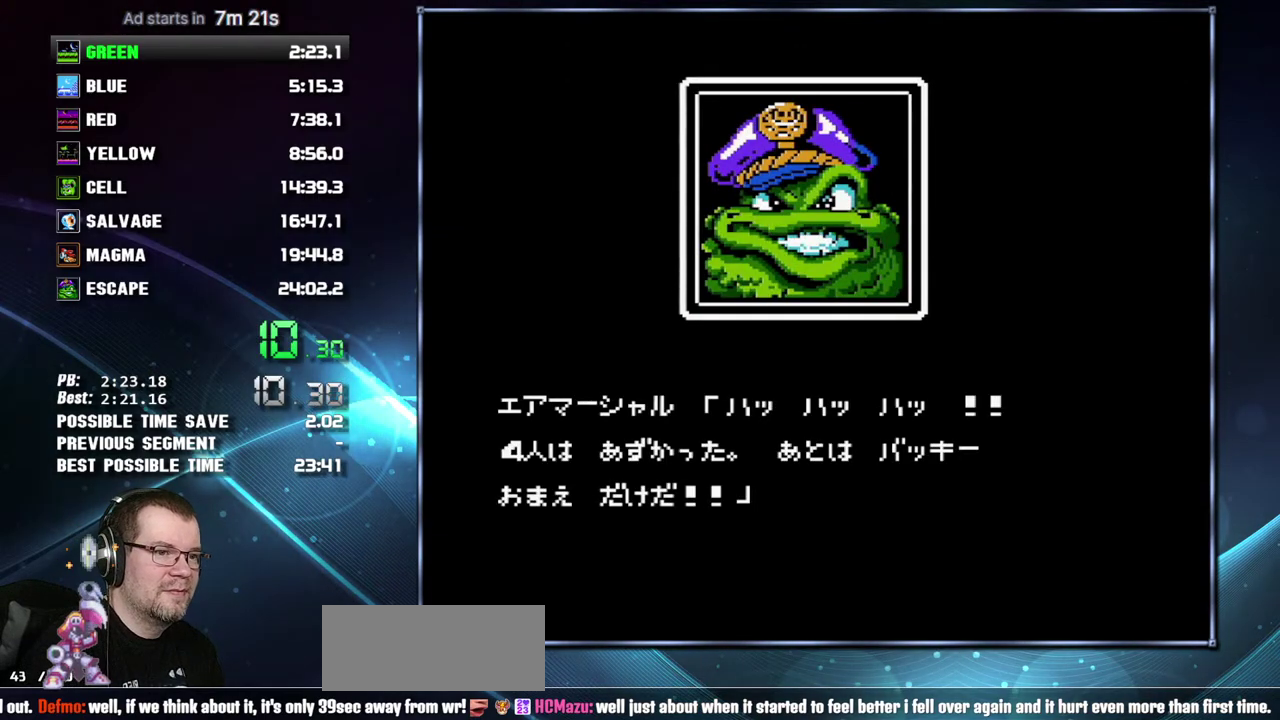
{"buttons": ["B"], "events": []}
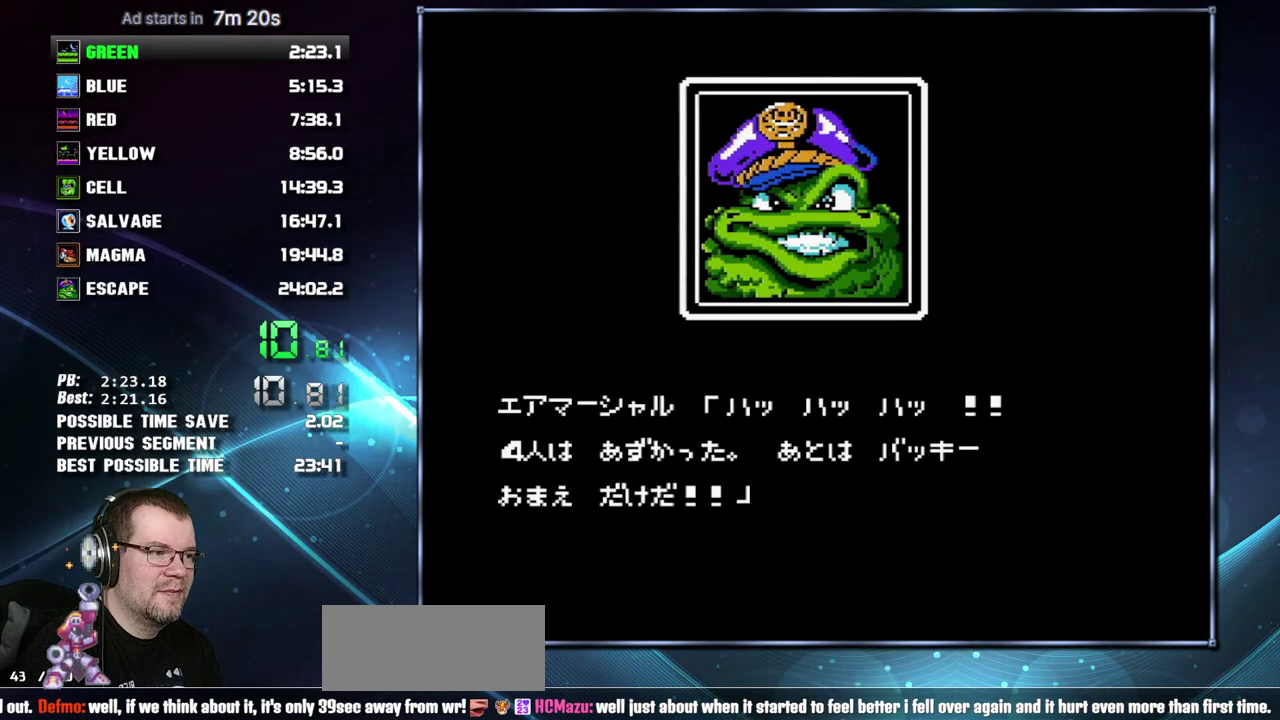
{"buttons": ["B"], "events": [[83, "A", "down"], [217, "A", "up"], [400, "A", "down"], [483, "A", "up"]]}
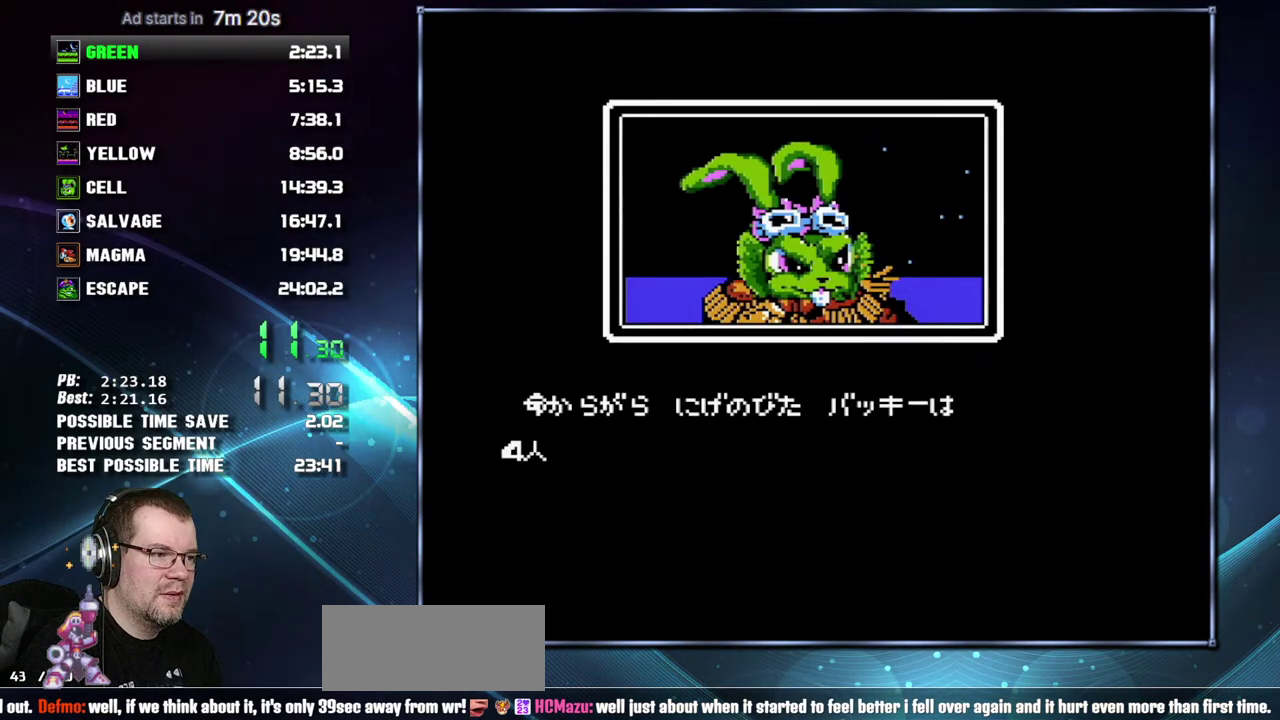
{"buttons": ["B"], "events": [[50, "A", "down"], [117, "A", "up"], [200, "A", "down"], [267, "A", "up"]]}
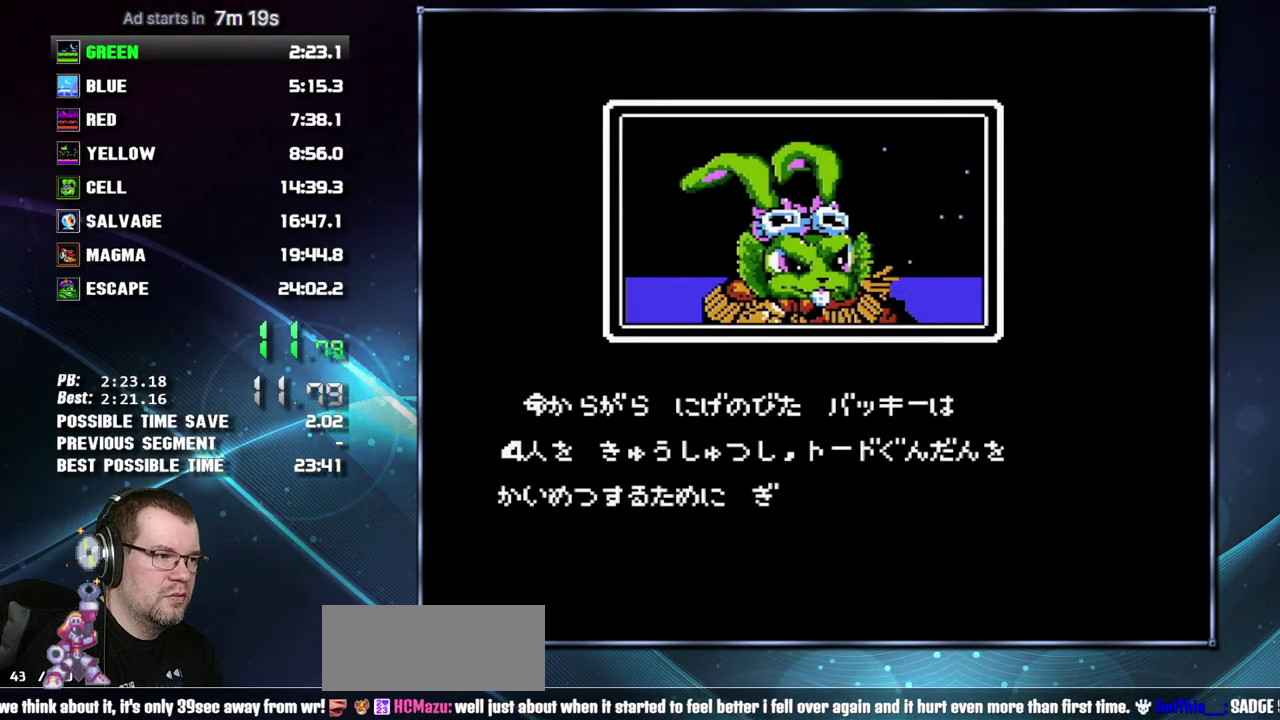
{"buttons": ["B"], "events": []}
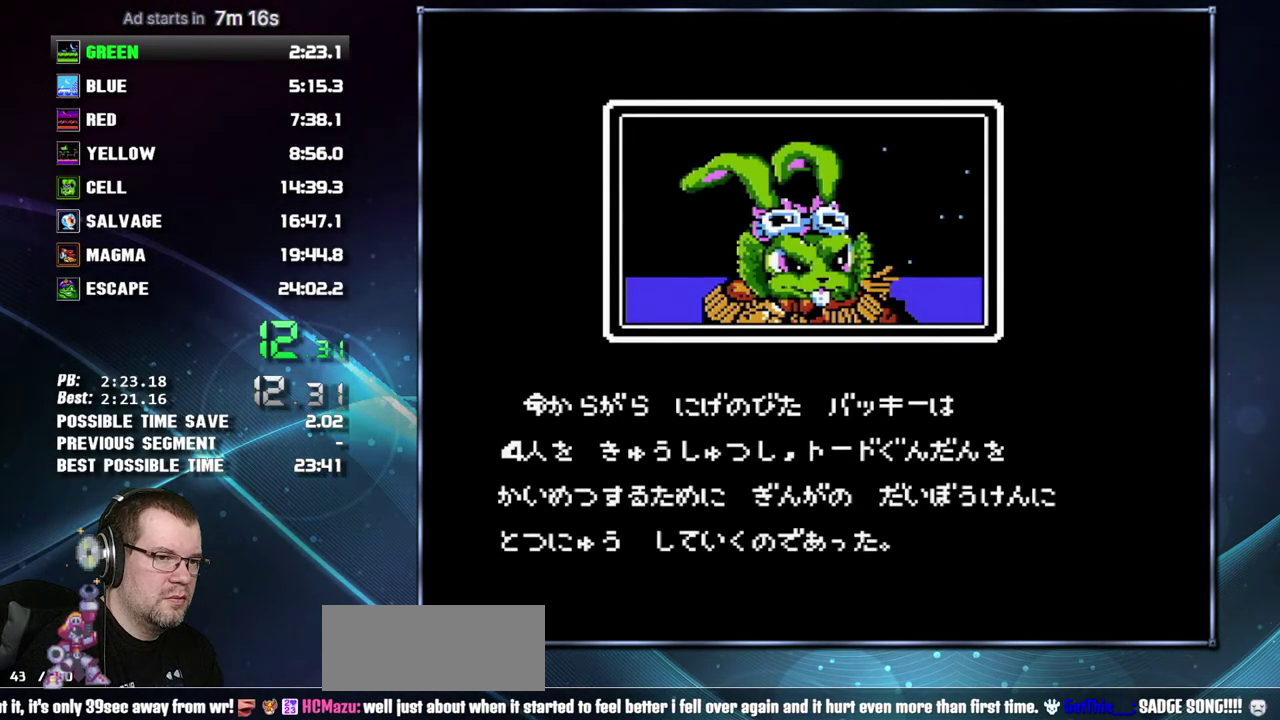
{"buttons": [], "events": [[433, "B", "up"]]}
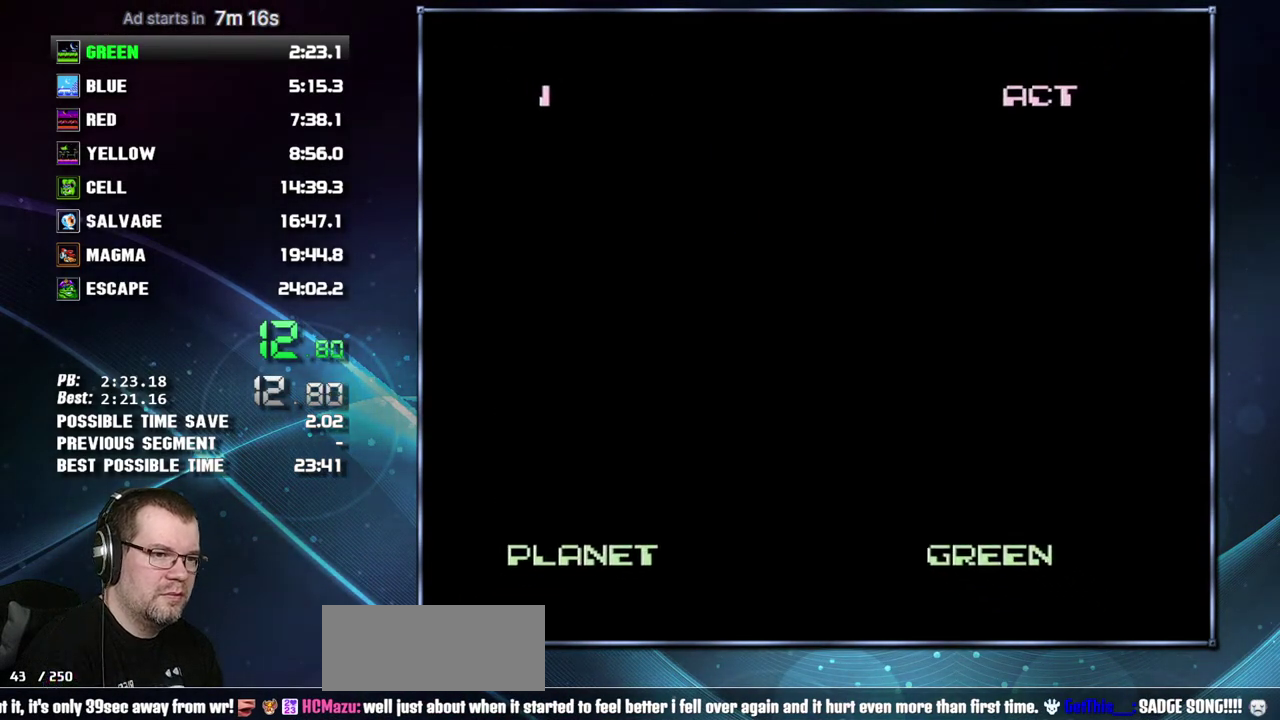
{"buttons": ["DPAD_RIGHT"], "events": [[17, "B", "down"], [117, "DPAD_RIGHT", "down"], [200, "B", "up"]]}
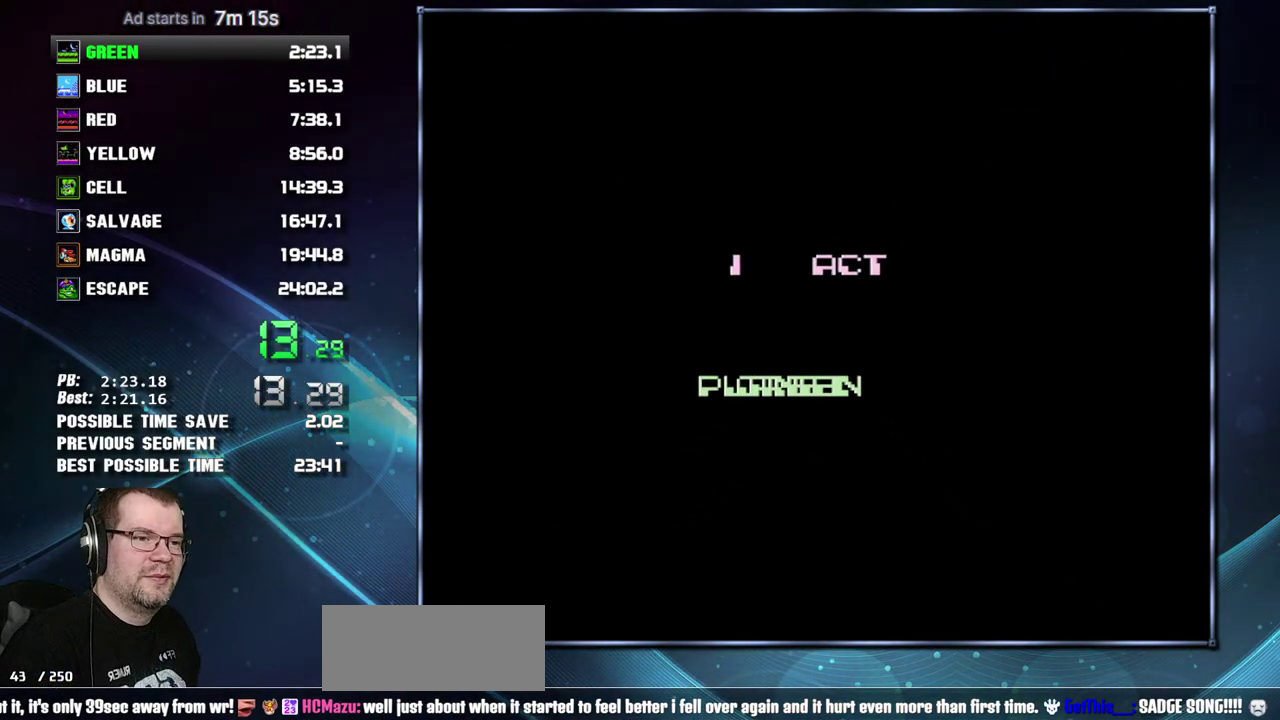
{"buttons": ["DPAD_RIGHT"], "events": []}
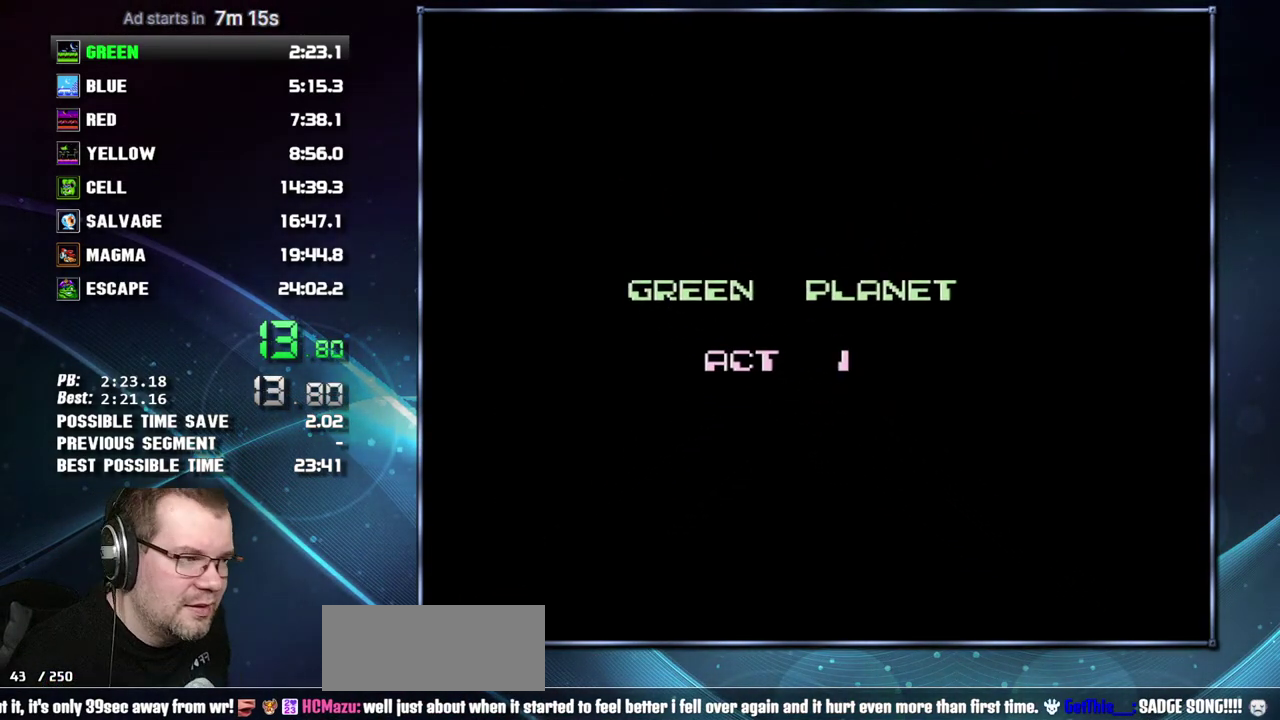
{"buttons": ["DPAD_RIGHT"], "events": []}
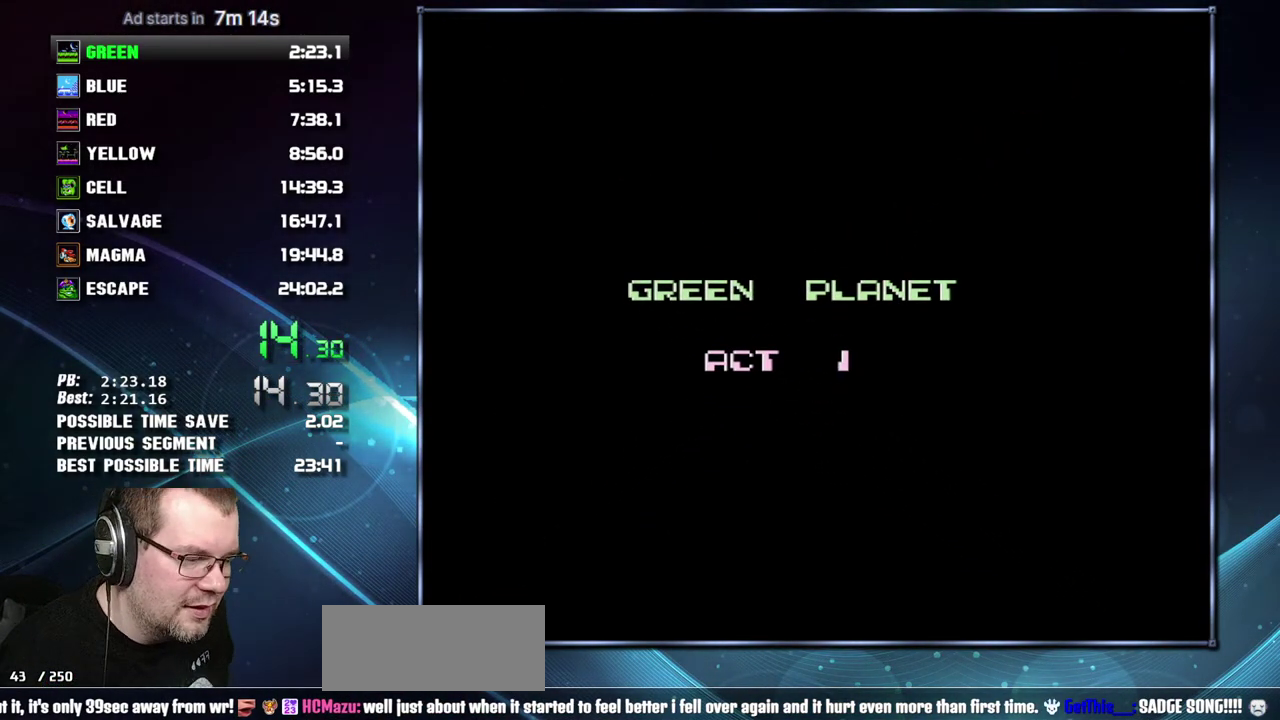
{"buttons": ["DPAD_RIGHT"], "events": []}
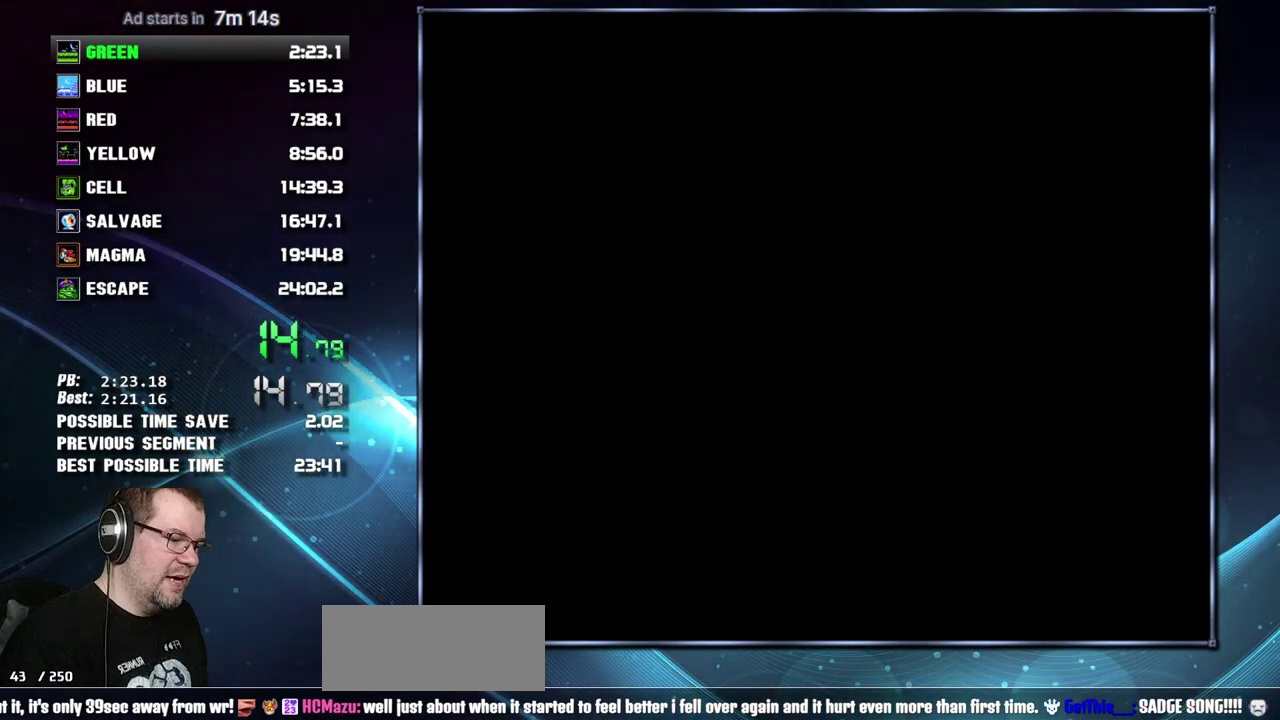
{"buttons": ["DPAD_RIGHT"], "events": []}
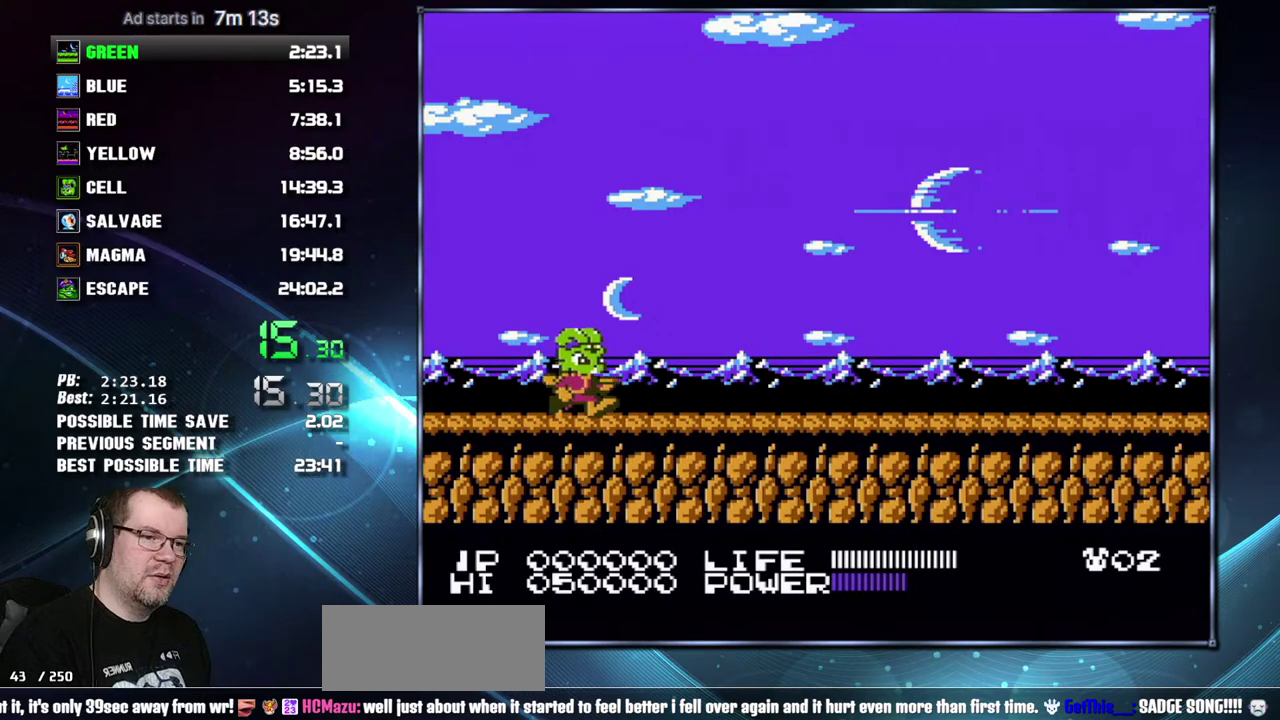
{"buttons": ["DPAD_RIGHT"], "events": []}
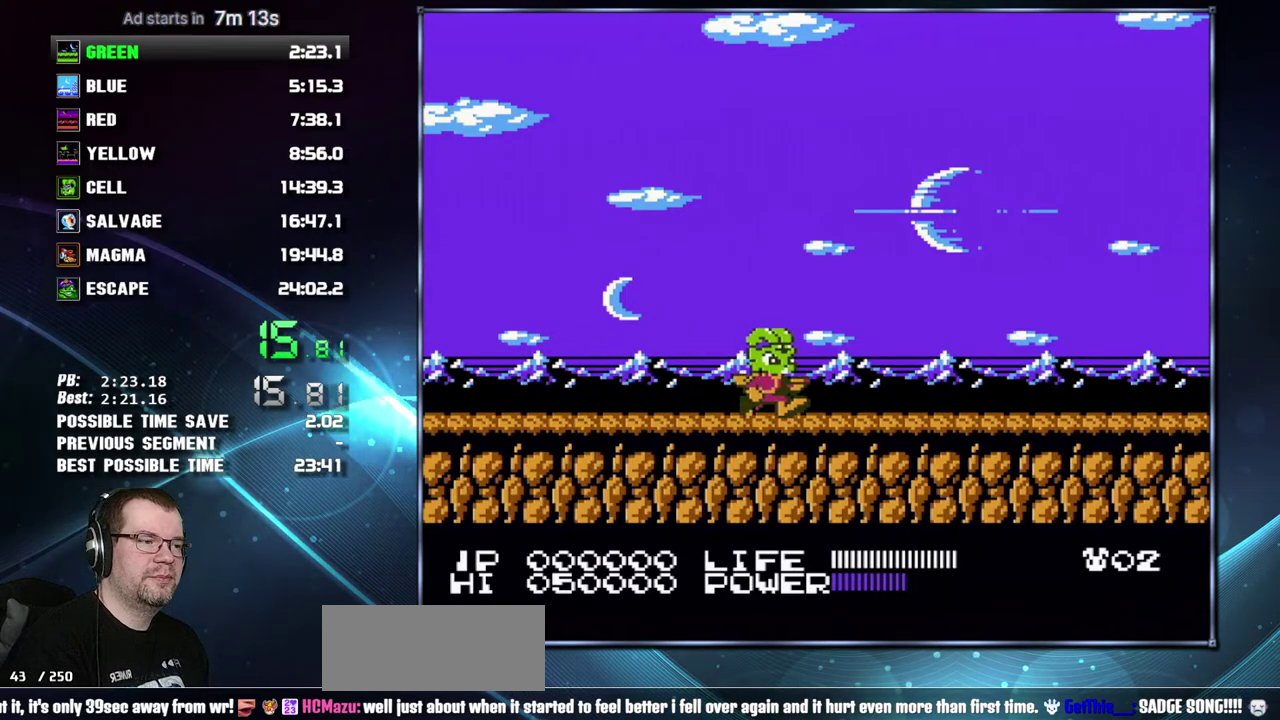
{"buttons": ["DPAD_RIGHT"], "events": [[200, "A", "down"], [200, "B", "down"], [267, "A", "up"], [267, "B", "up"]]}